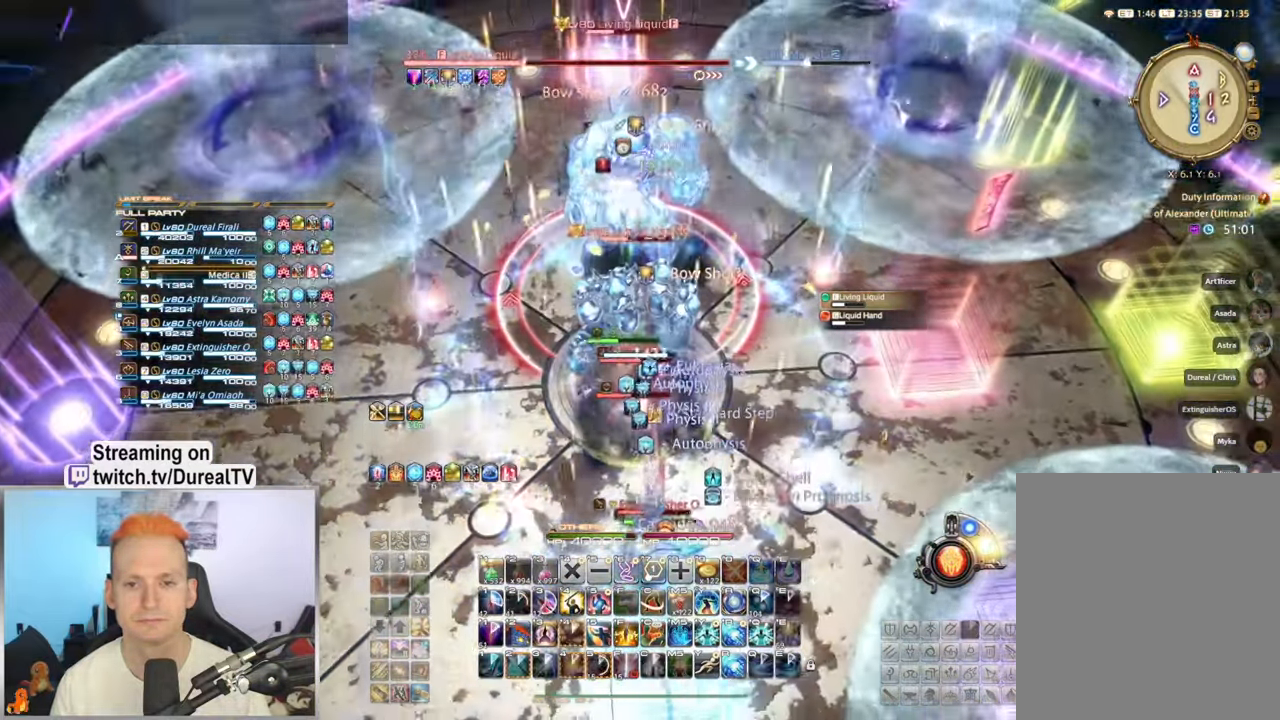
Gameplay with keyboard and mouse; each line is a JSON object with the keys and mouse buttons held at the frame after it. "events" lists presses ("down") and releases ("up") of "1", "2", "3", "4", "5", "a", "alt", "b", "c", "ctrl", "d", "e", "f", "g", "q", "r", "s", "shift", "space", "t", "tab", "v", "w", "x", "y", "mouse_left", "mouse_wheel", "mouse_right", "mouse_mb4" and "mouse_mb5" between this image and that frame as [ms after this image, input, new state], when the widget could be followed in between. "mouse_left", "mouse_wheel", "mouse_right", "mouse_mb4", "mouse_mb5" = the "left", "wheel", "right", "mb4", "mb5" buttons of the "mouse" list. No other keys are recorded. "wheel" means that the mouse wheel is clicked or scrolled. Mouse movement is not recorded.
{"keys": [], "mouse": ["right"], "events": [[117, "r", "up"]]}
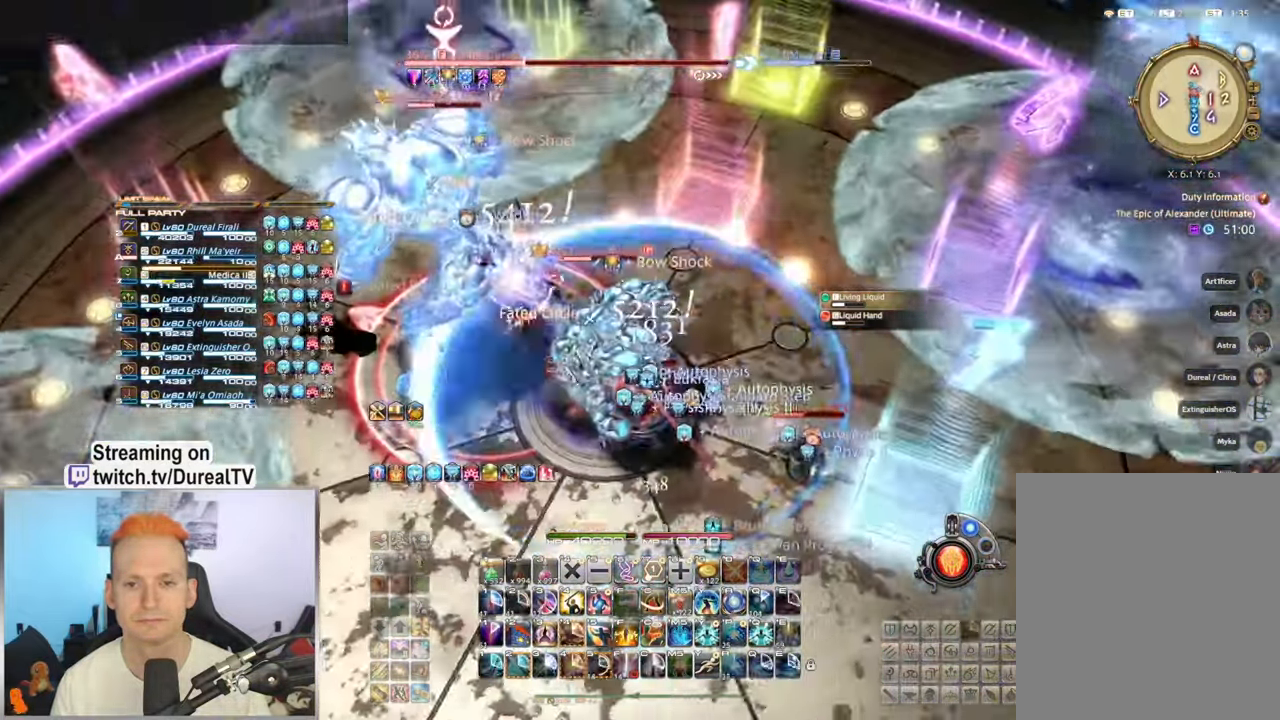
{"keys": ["shift", "w"], "mouse": ["right"], "events": [[33, "tab", "down"], [117, "tab", "up"], [433, "shift", "down"], [433, "w", "down"]]}
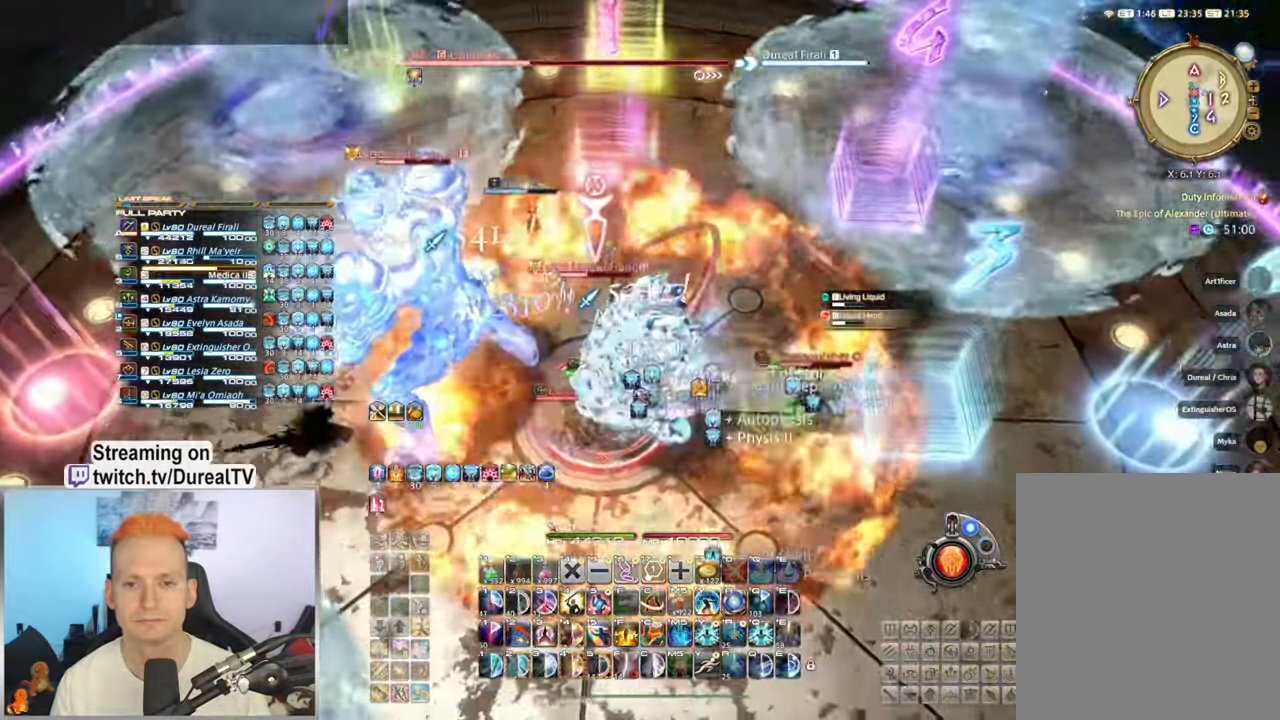
{"keys": ["shift", "w"], "mouse": ["right"], "events": [[350, "4", "down"], [450, "4", "up"]]}
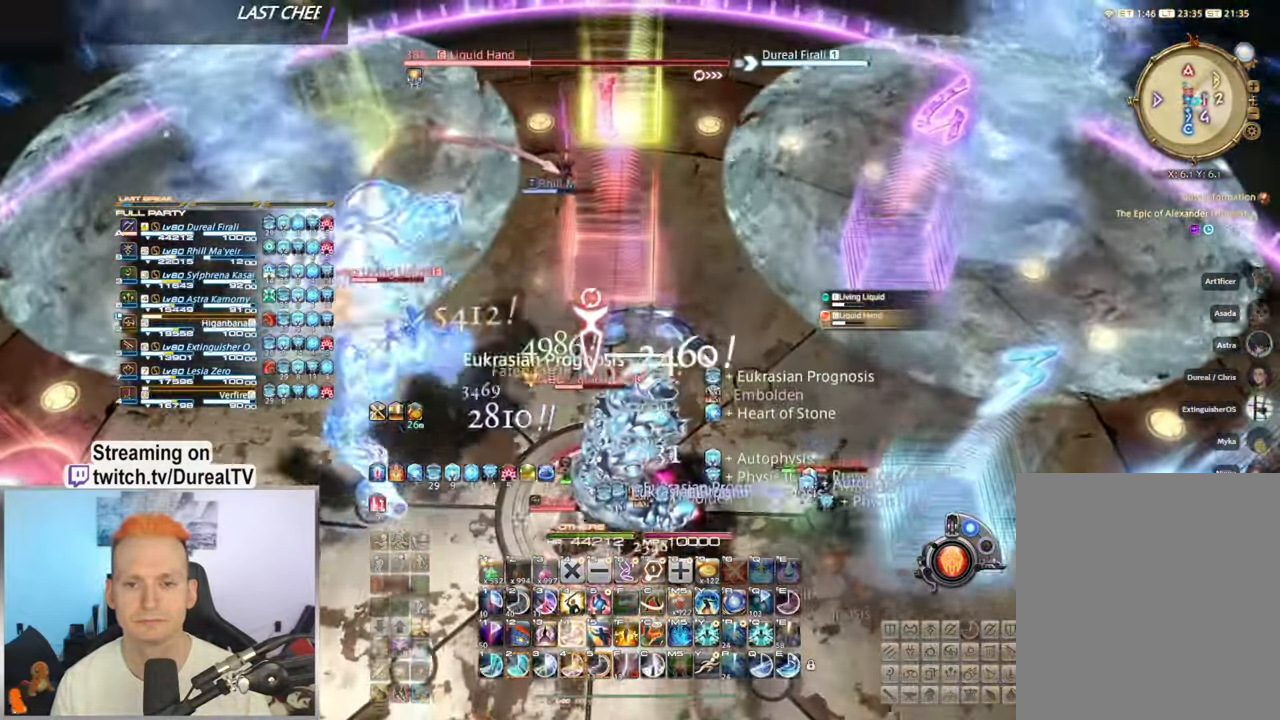
{"keys": ["shift"], "mouse": ["right"], "events": [[17, "w", "up"], [83, "4", "down"], [150, "4", "up"], [150, "a", "down"], [250, "4", "down"], [267, "a", "up"], [333, "4", "up"], [400, "4", "down"], [500, "4", "up"]]}
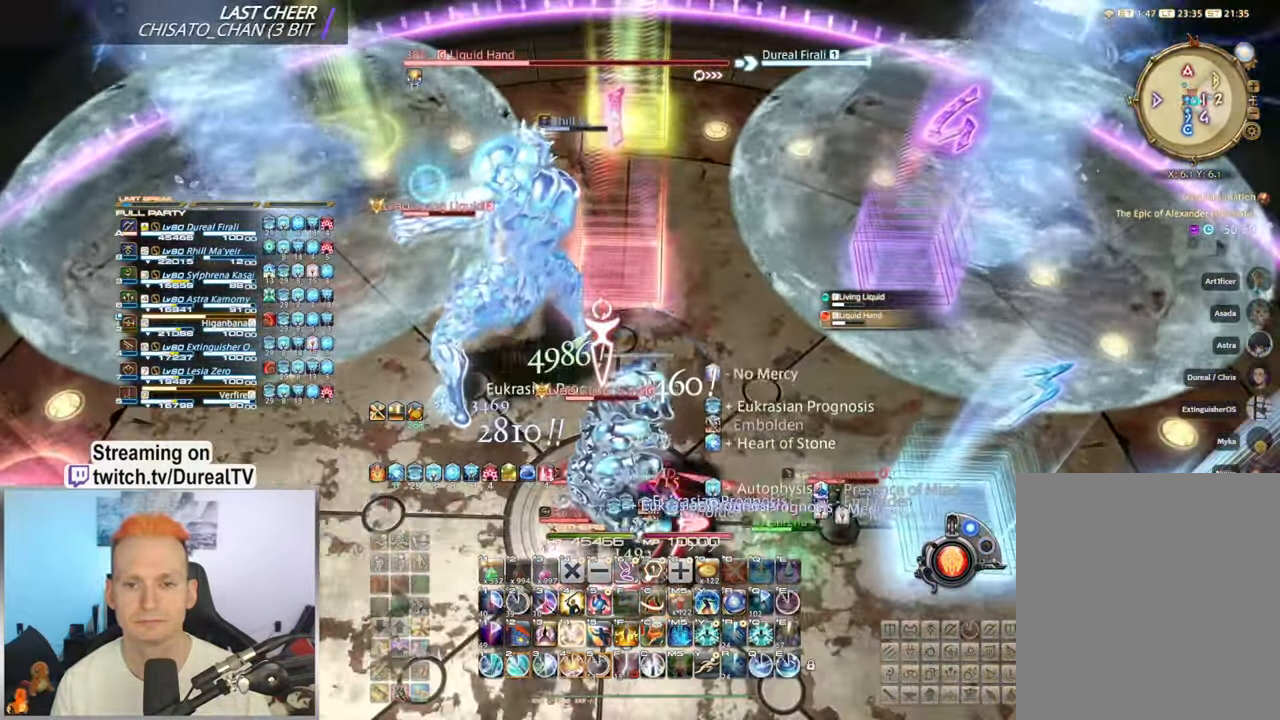
{"keys": ["s"], "mouse": ["right"], "events": [[50, "4", "down"], [133, "4", "up"], [217, "4", "down"], [317, "4", "up"], [417, "s", "down"], [450, "shift", "up"]]}
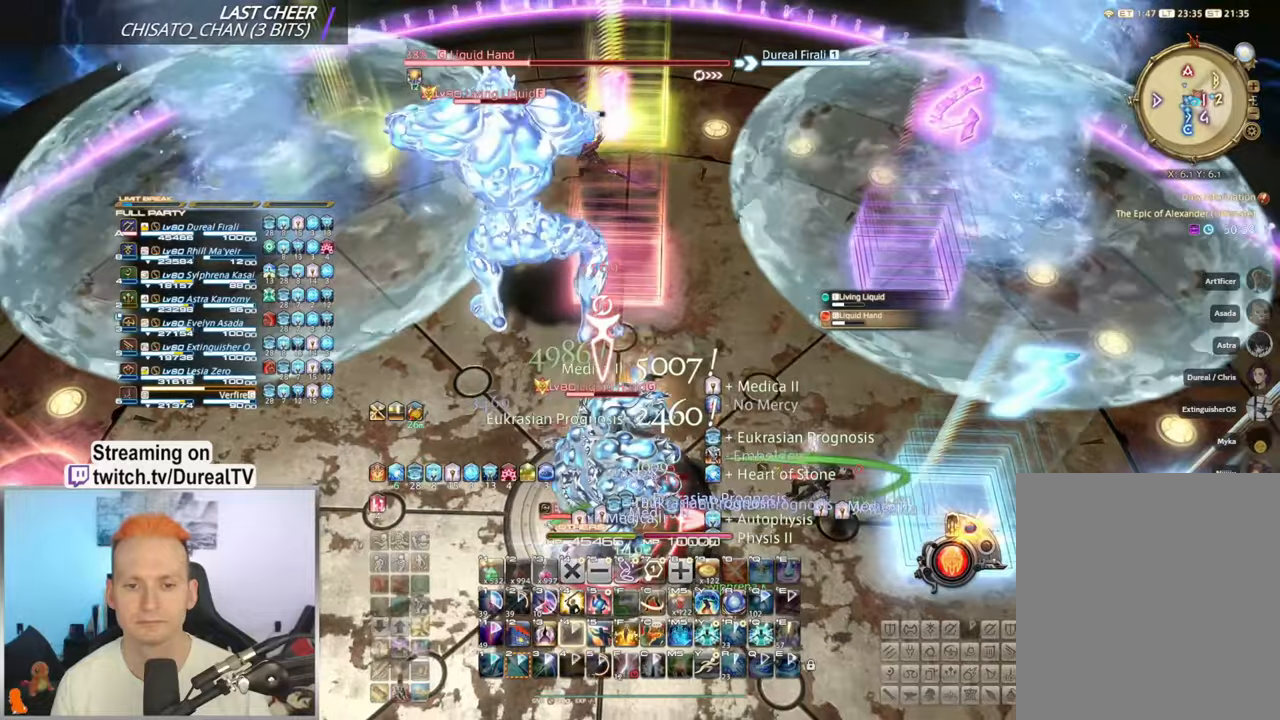
{"keys": ["s"], "mouse": ["right"], "events": []}
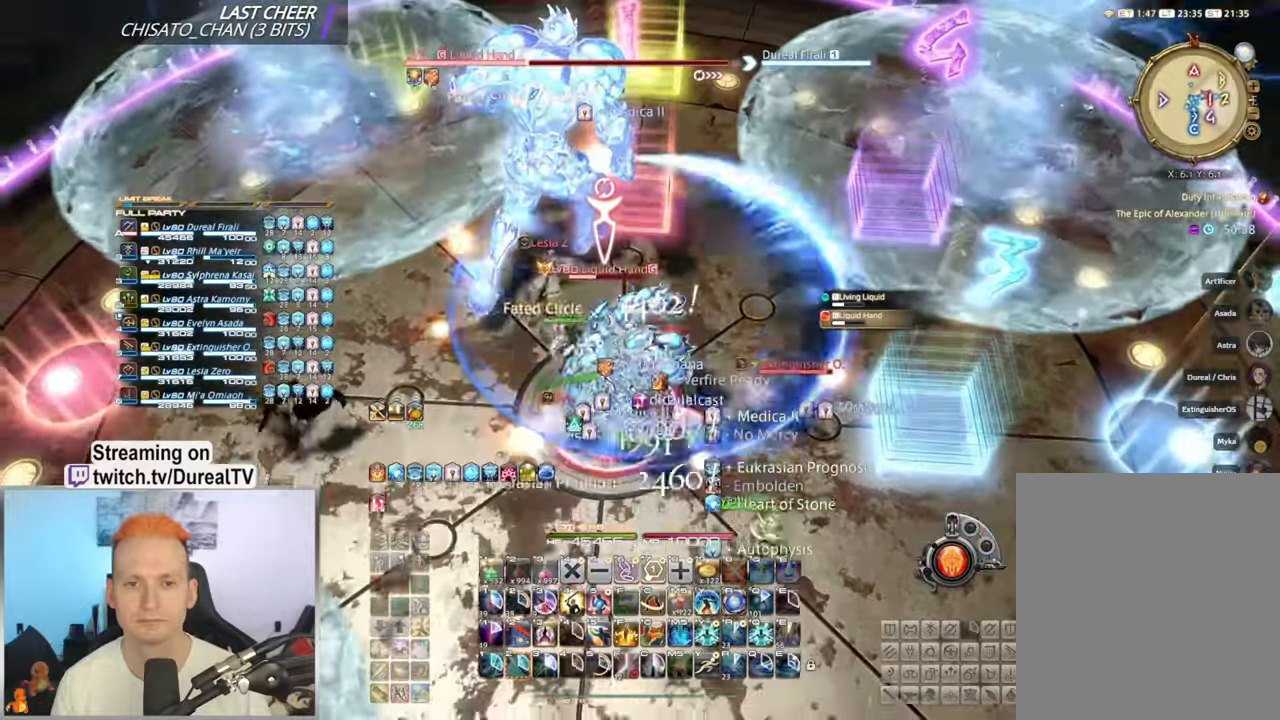
{"keys": ["s"], "mouse": ["right"], "events": []}
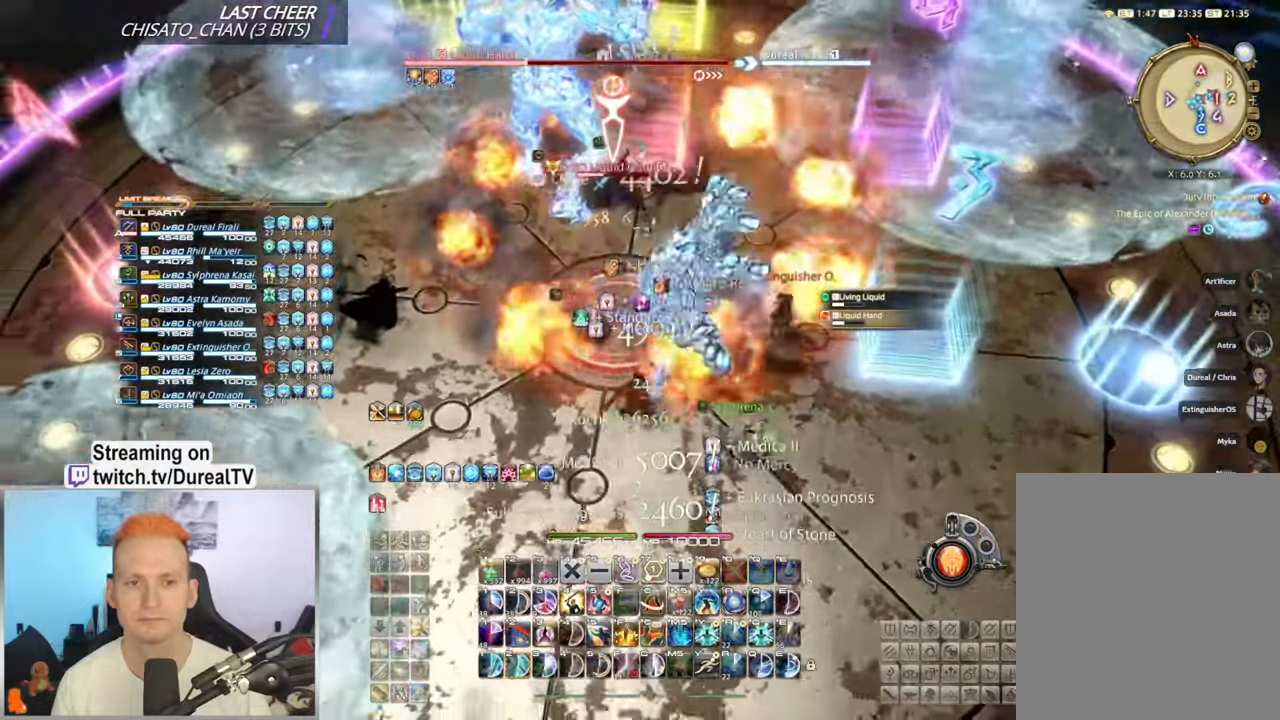
{"keys": ["2"], "mouse": ["right"], "events": [[17, "s", "up"], [484, "2", "down"]]}
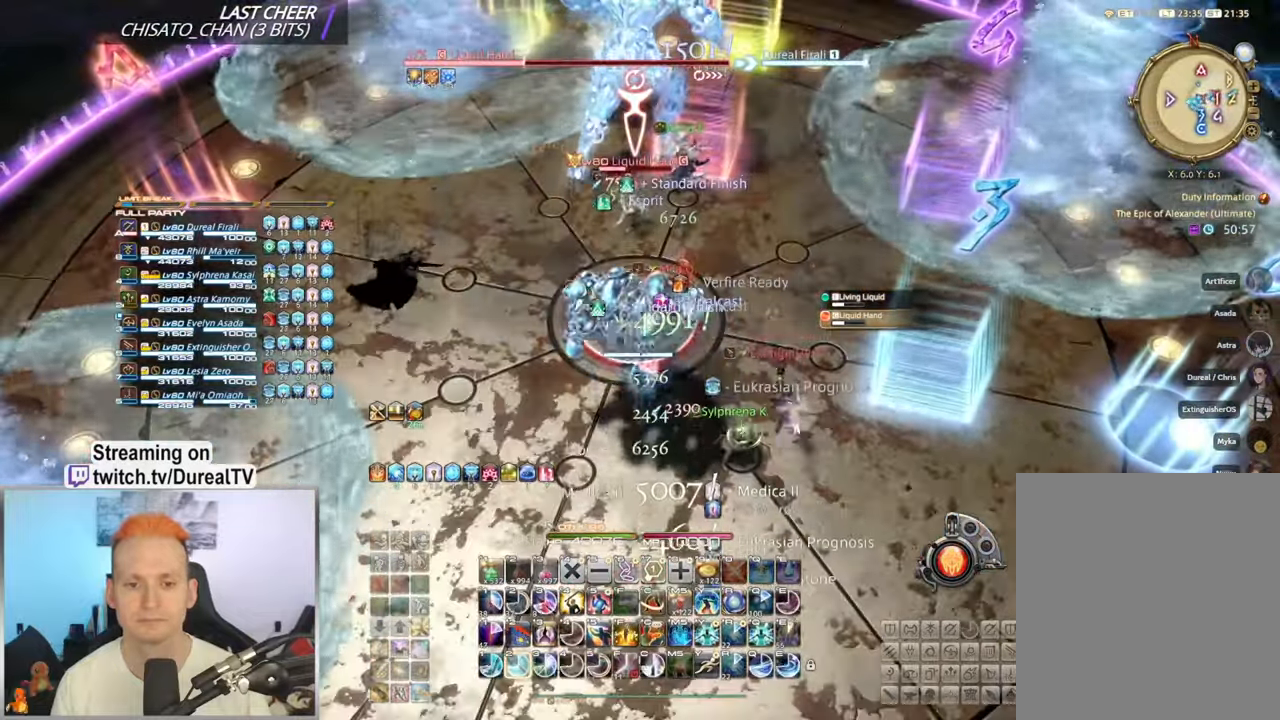
{"keys": [], "mouse": ["right"], "events": [[67, "2", "up"], [184, "2", "down"], [250, "2", "up"], [367, "2", "down"], [434, "2", "up"]]}
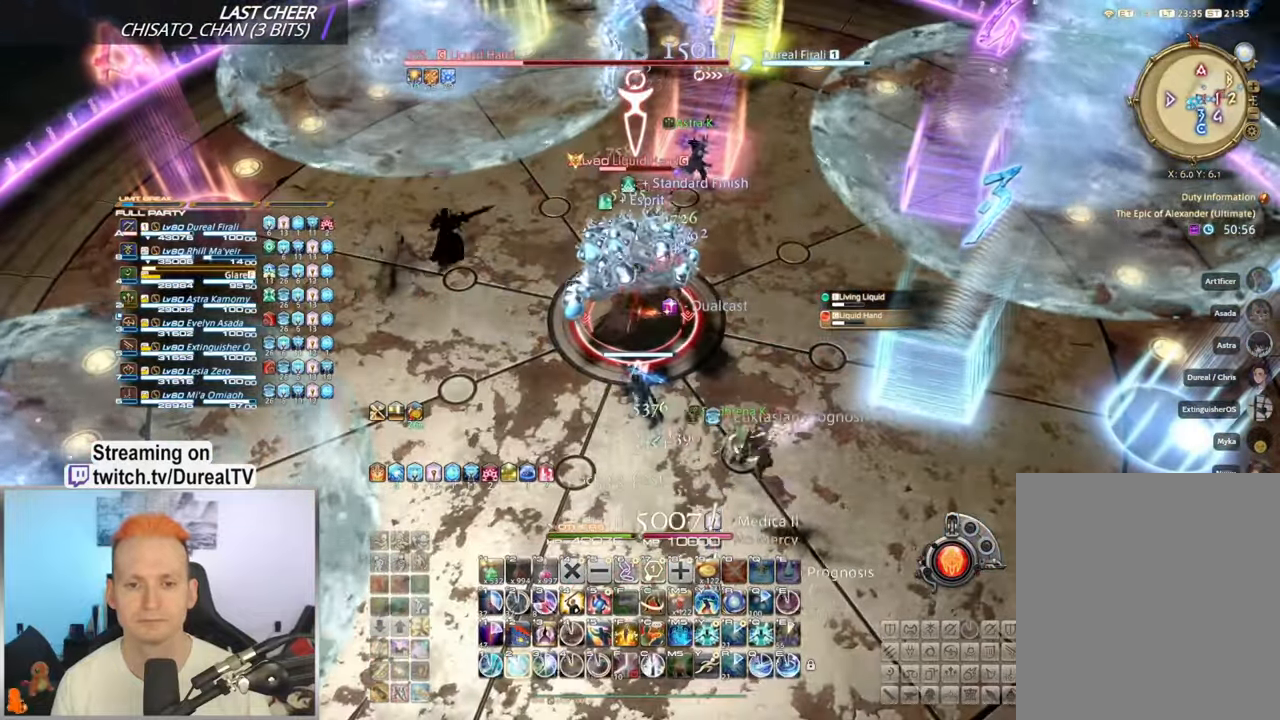
{"keys": ["s"], "mouse": ["right"], "events": [[100, "s", "down"]]}
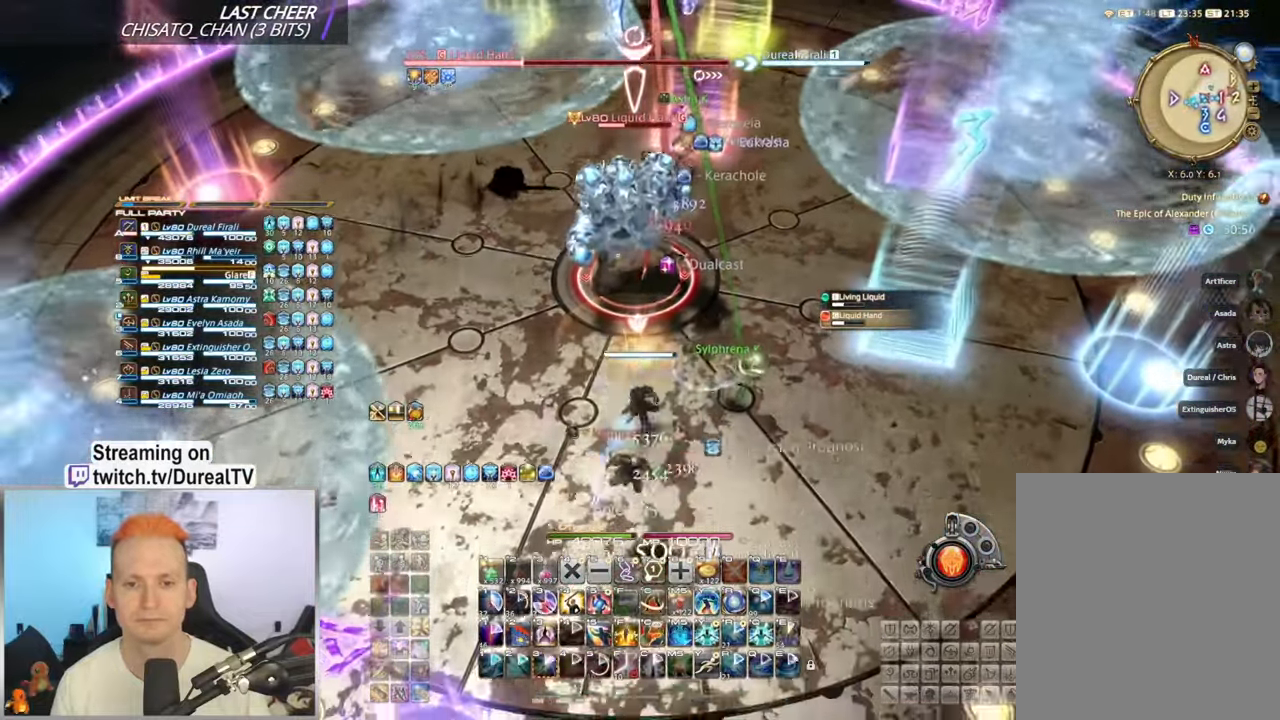
{"keys": ["s"], "mouse": ["right"], "events": []}
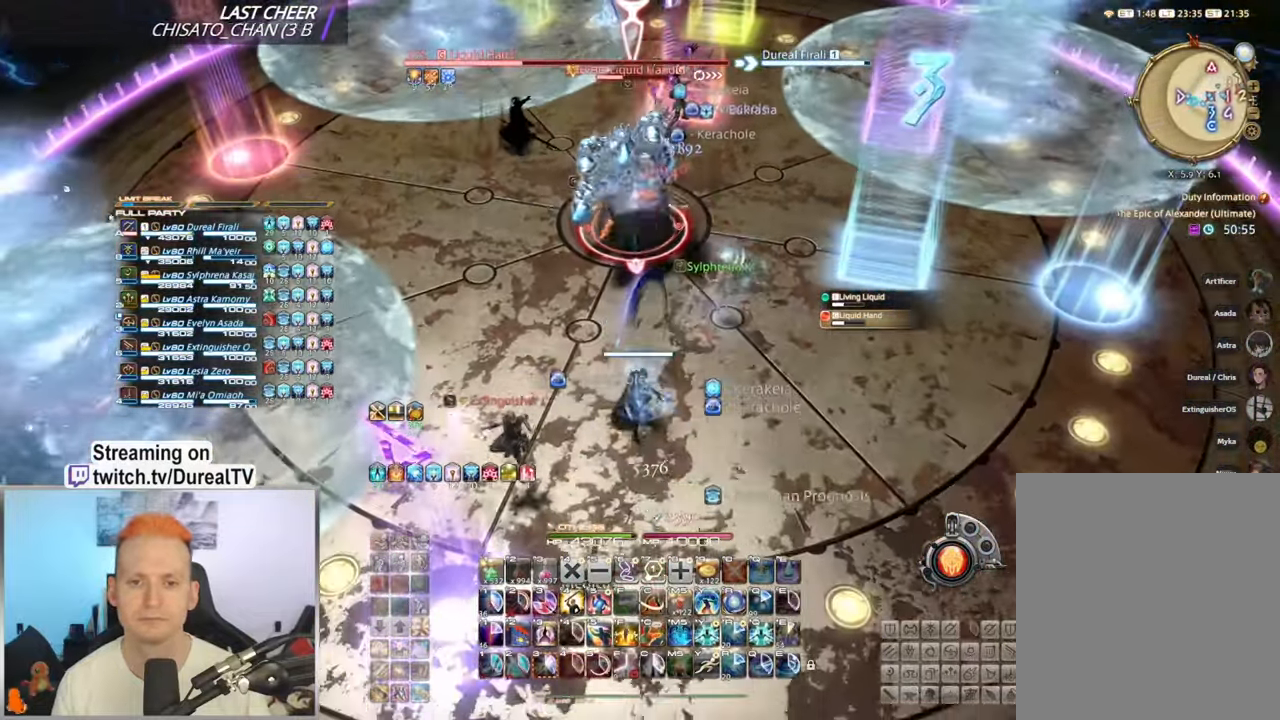
{"keys": ["w"], "mouse": ["right"], "events": [[84, "s", "up"], [484, "w", "down"]]}
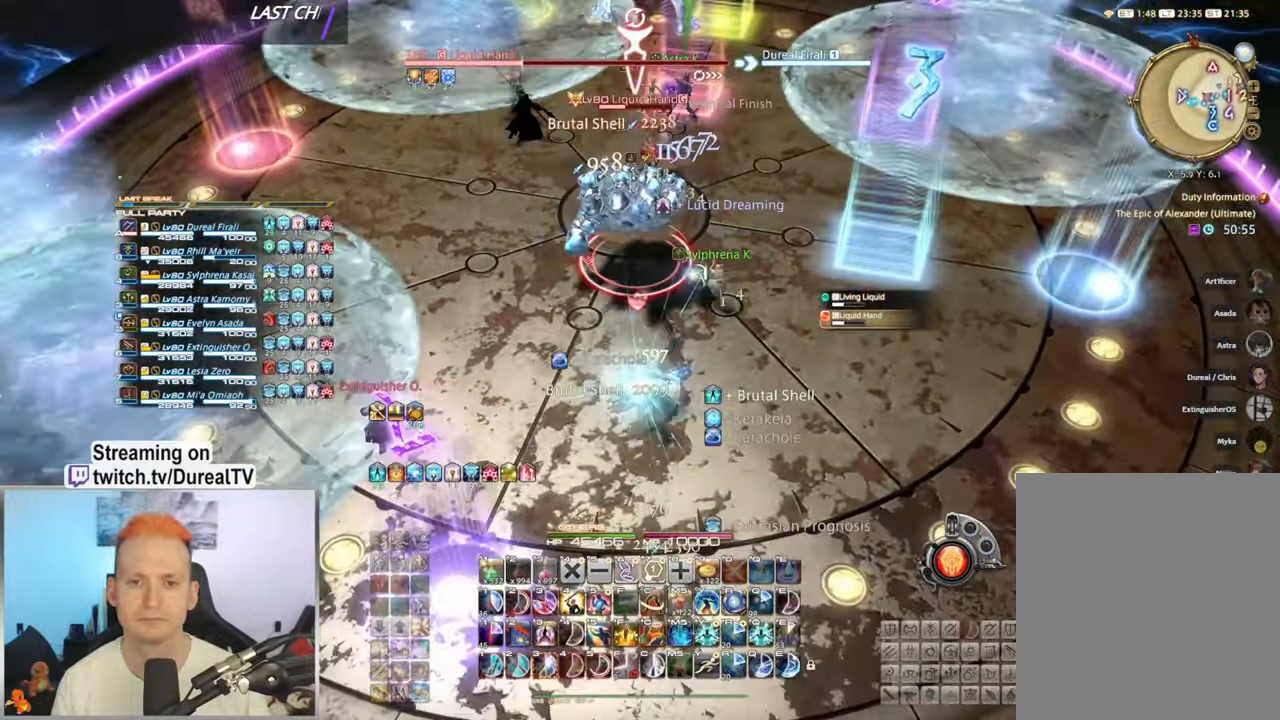
{"keys": ["3"], "mouse": ["right"], "events": [[84, "w", "up"], [150, "3", "down"], [217, "3", "up"], [317, "3", "down"], [400, "3", "up"], [484, "3", "down"]]}
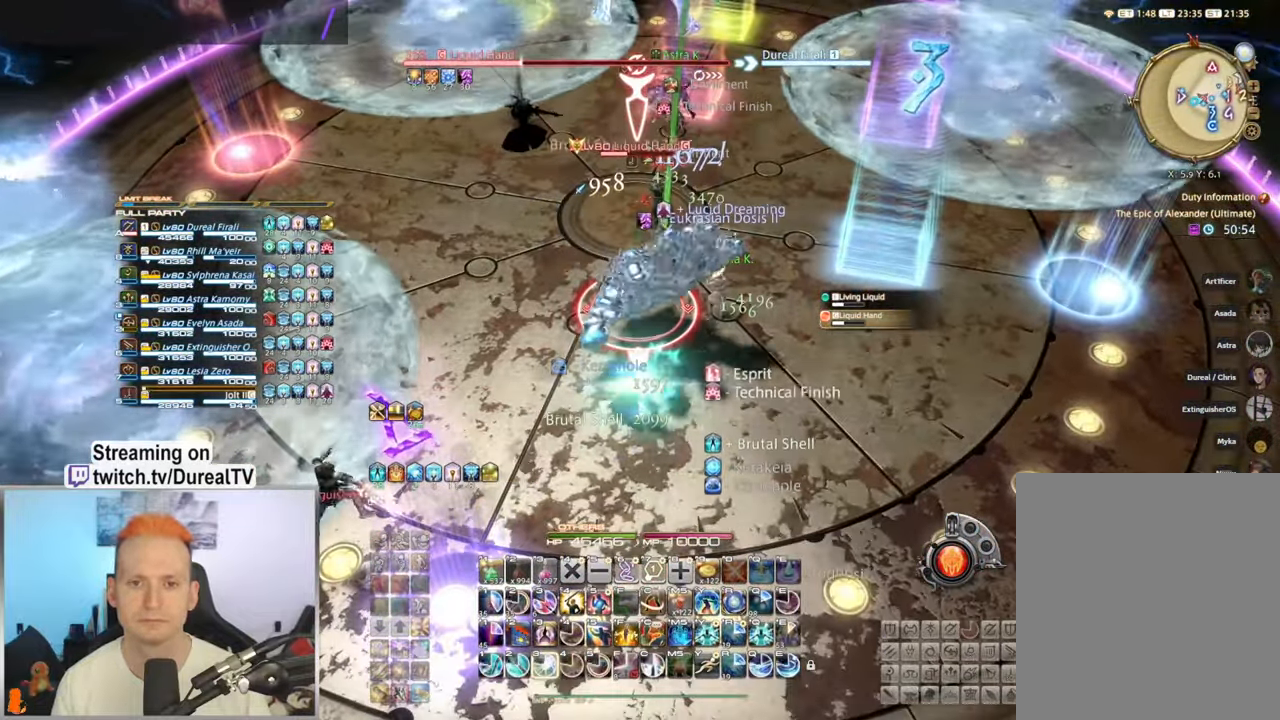
{"keys": ["3"], "mouse": ["right"], "events": [[50, "3", "up"], [134, "3", "down"], [217, "3", "up"], [284, "3", "down"], [367, "3", "up"], [450, "3", "down"]]}
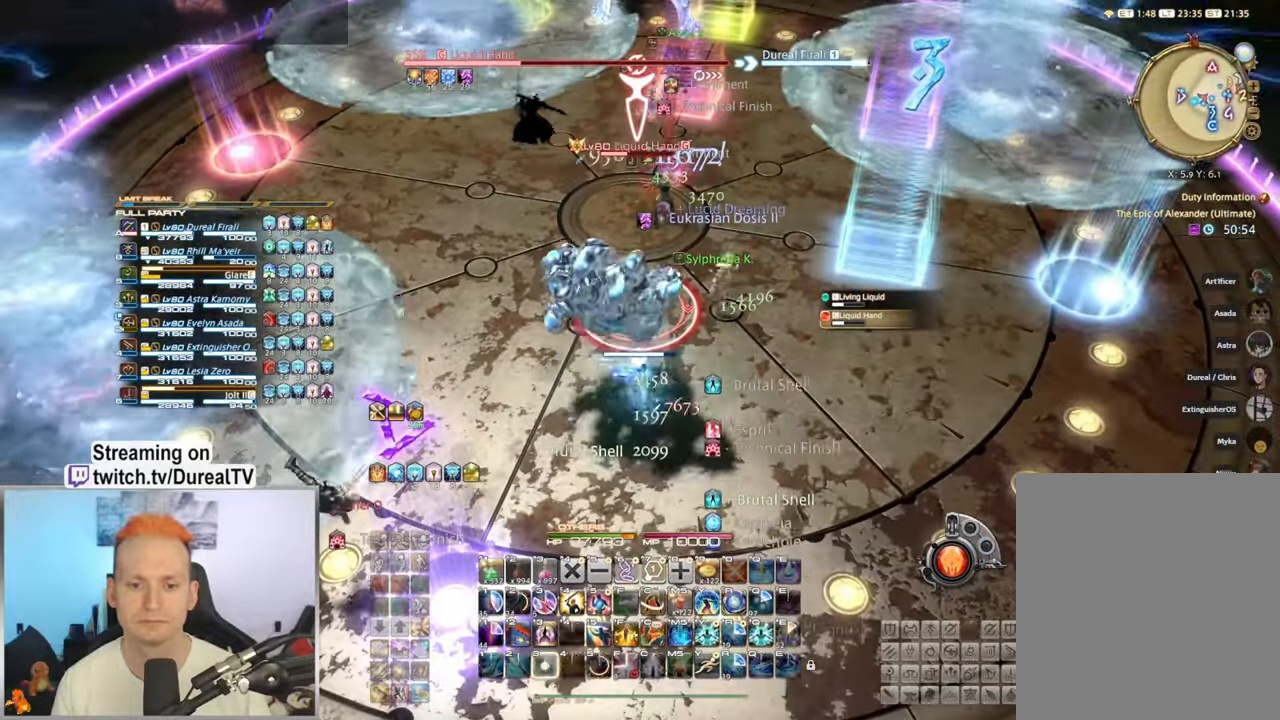
{"keys": ["w"], "mouse": ["right"], "events": [[34, "3", "up"], [100, "w", "down"]]}
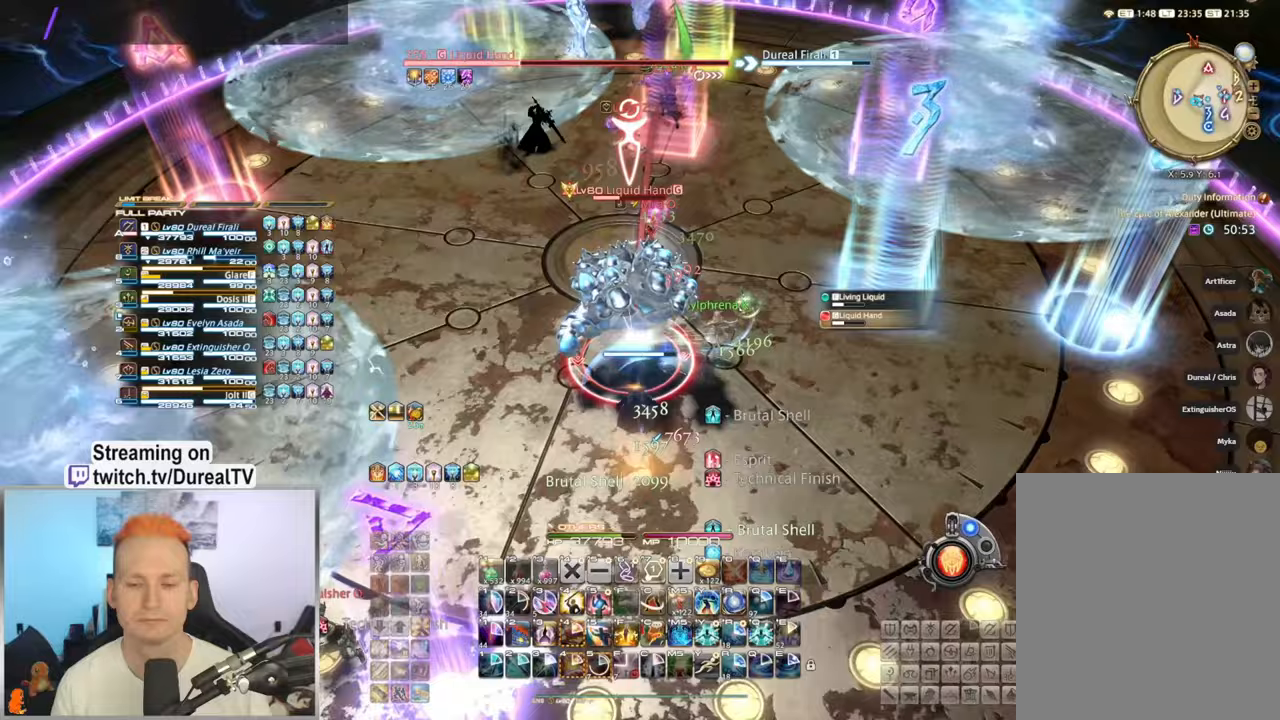
{"keys": ["w"], "mouse": ["right"], "events": []}
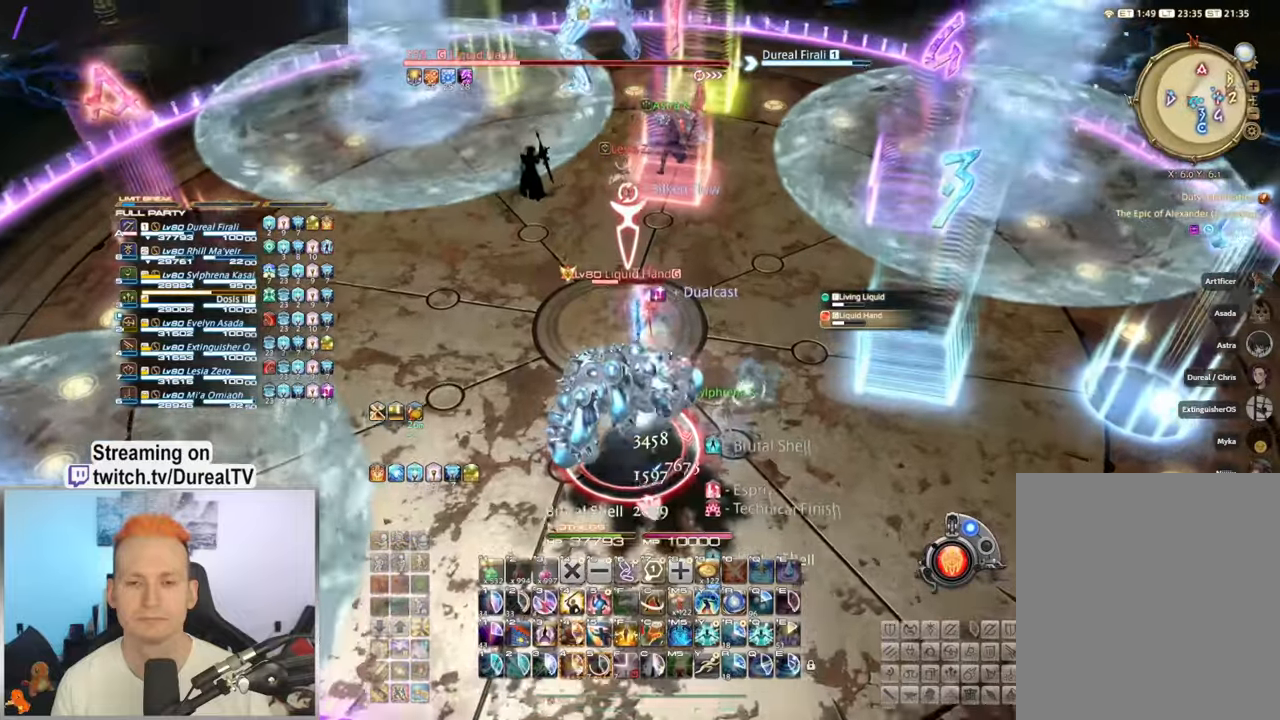
{"keys": ["1"], "mouse": ["right"], "events": [[200, "w", "up"], [433, "1", "down"]]}
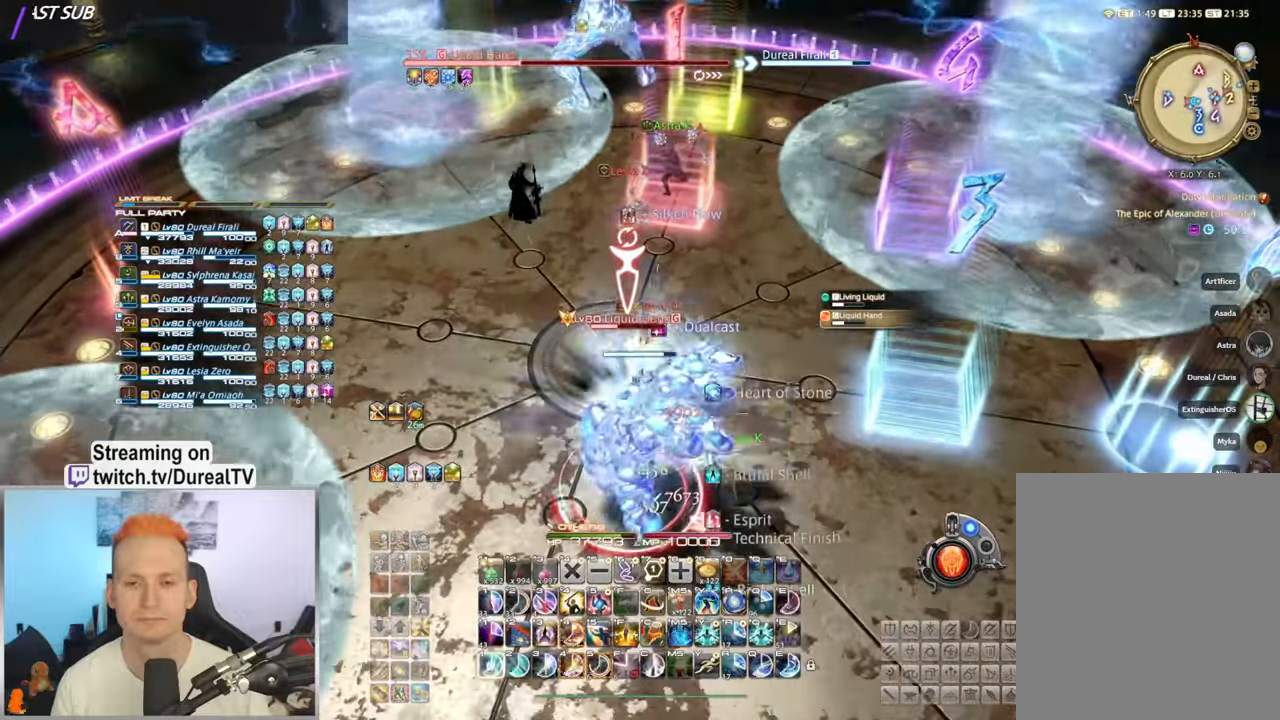
{"keys": [], "mouse": ["right"], "events": [[50, "1", "up"], [167, "1", "down"], [250, "1", "up"], [350, "1", "down"], [433, "1", "up"]]}
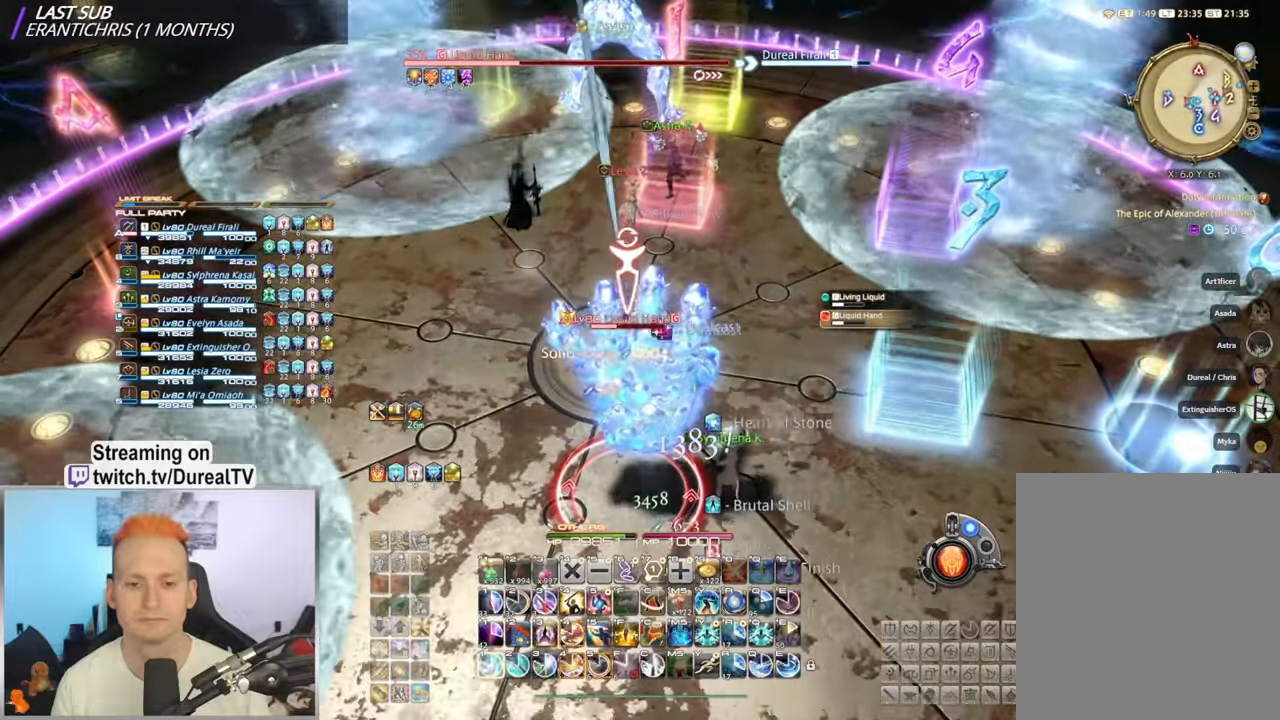
{"keys": ["w"], "mouse": ["right"], "events": [[50, "1", "down"], [100, "1", "up"], [200, "1", "down"], [300, "1", "up"], [400, "1", "down"], [433, "w", "down"], [500, "1", "up"]]}
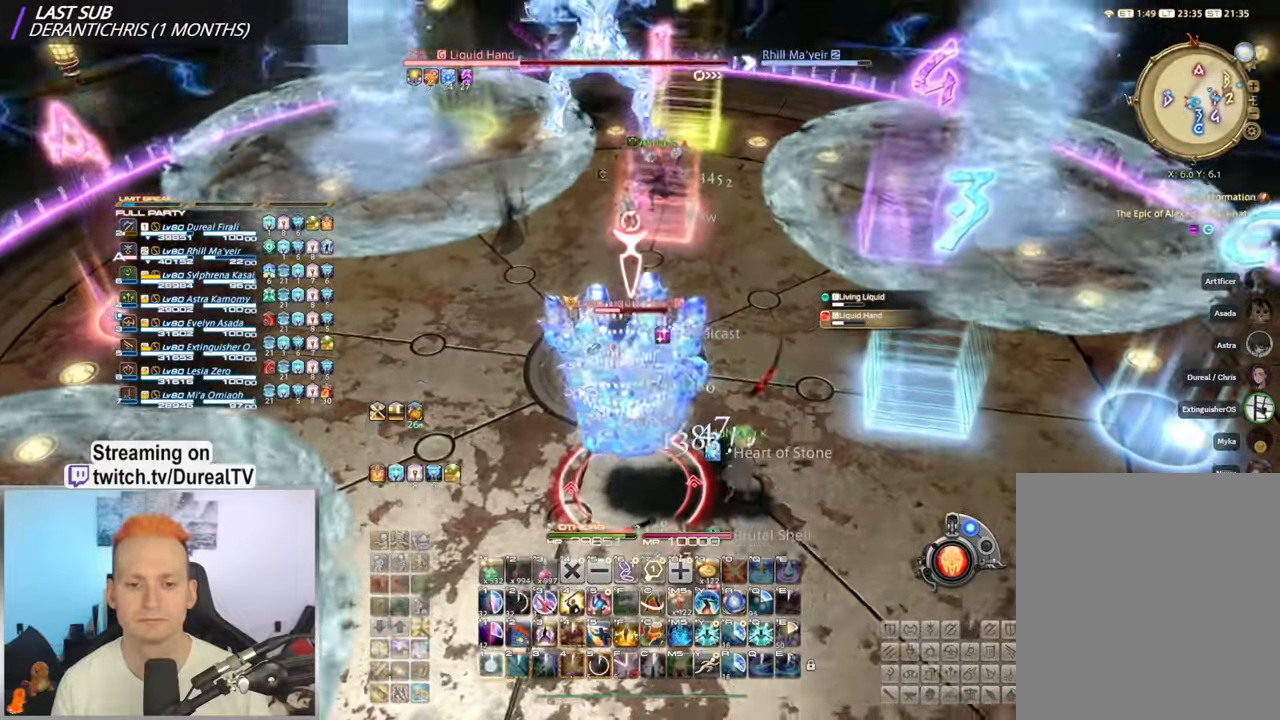
{"keys": ["tab", "w"], "mouse": ["right"], "events": [[500, "tab", "down"]]}
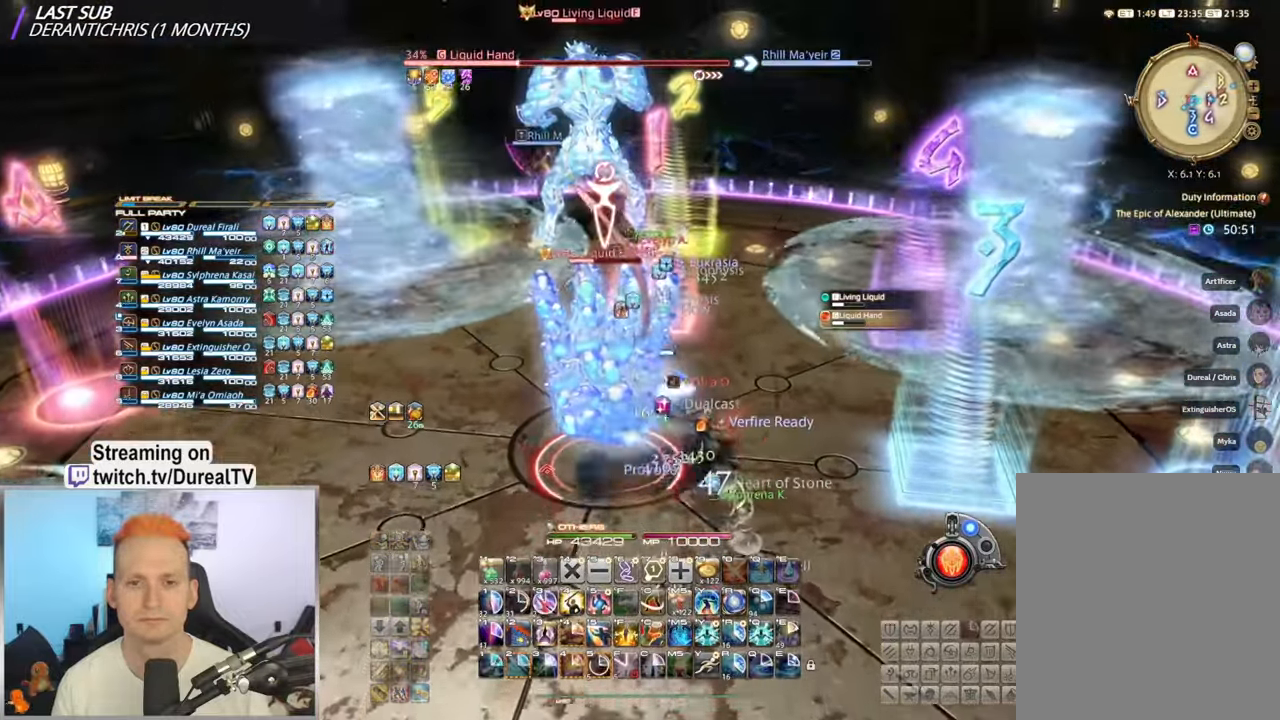
{"keys": ["w"], "mouse": ["right"], "events": [[83, "tab", "up"]]}
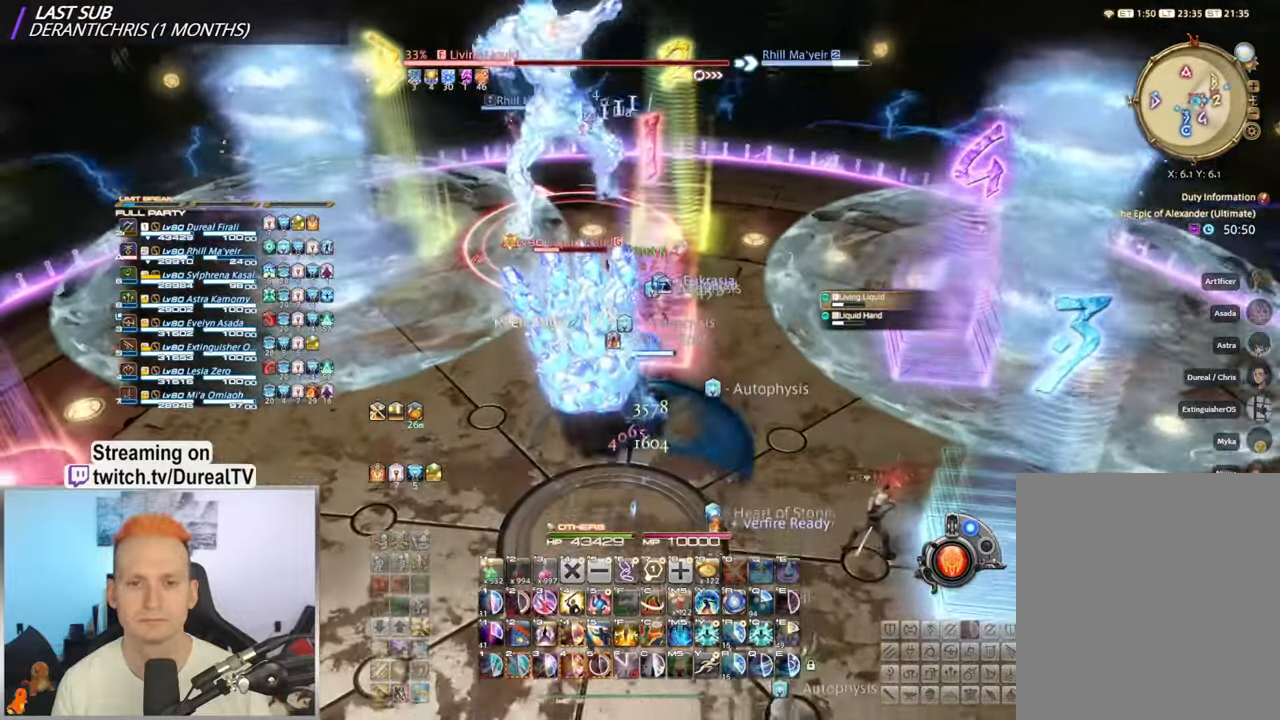
{"keys": ["w"], "mouse": ["right"], "events": []}
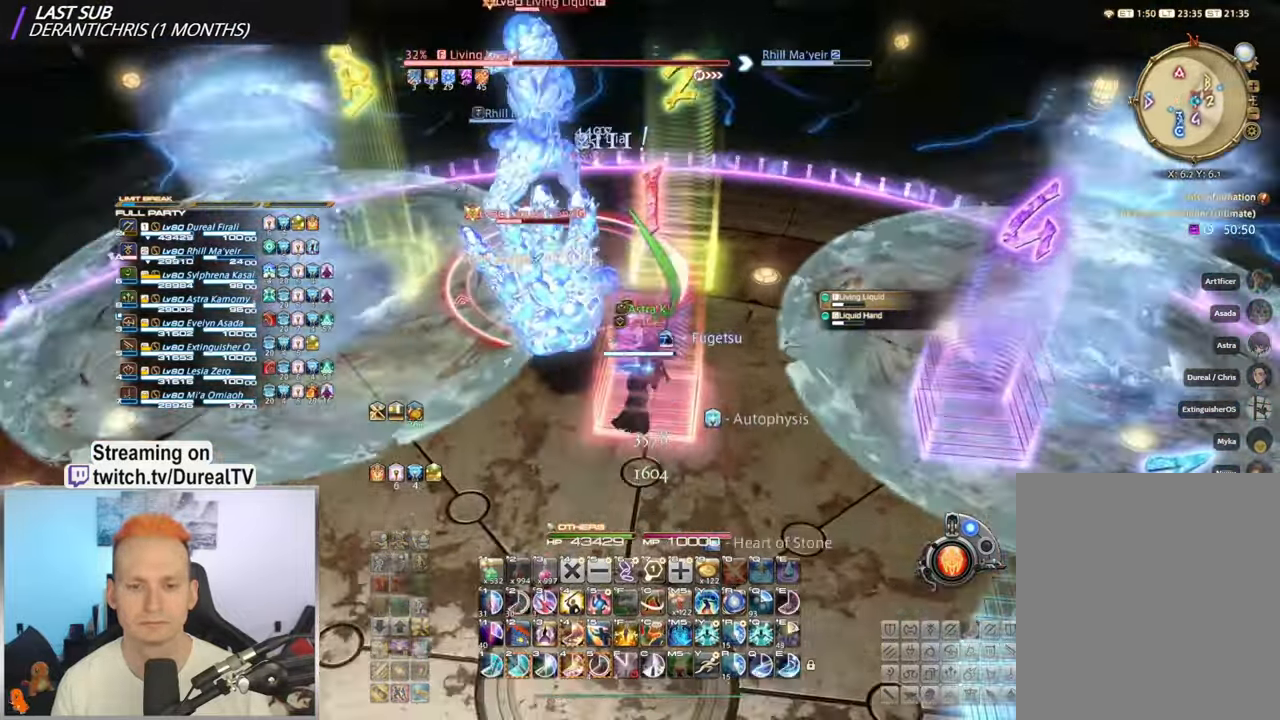
{"keys": ["2", "w"], "mouse": ["right"], "events": [[50, "2", "down"], [150, "2", "up"], [283, "2", "down"], [333, "2", "up"], [450, "2", "down"]]}
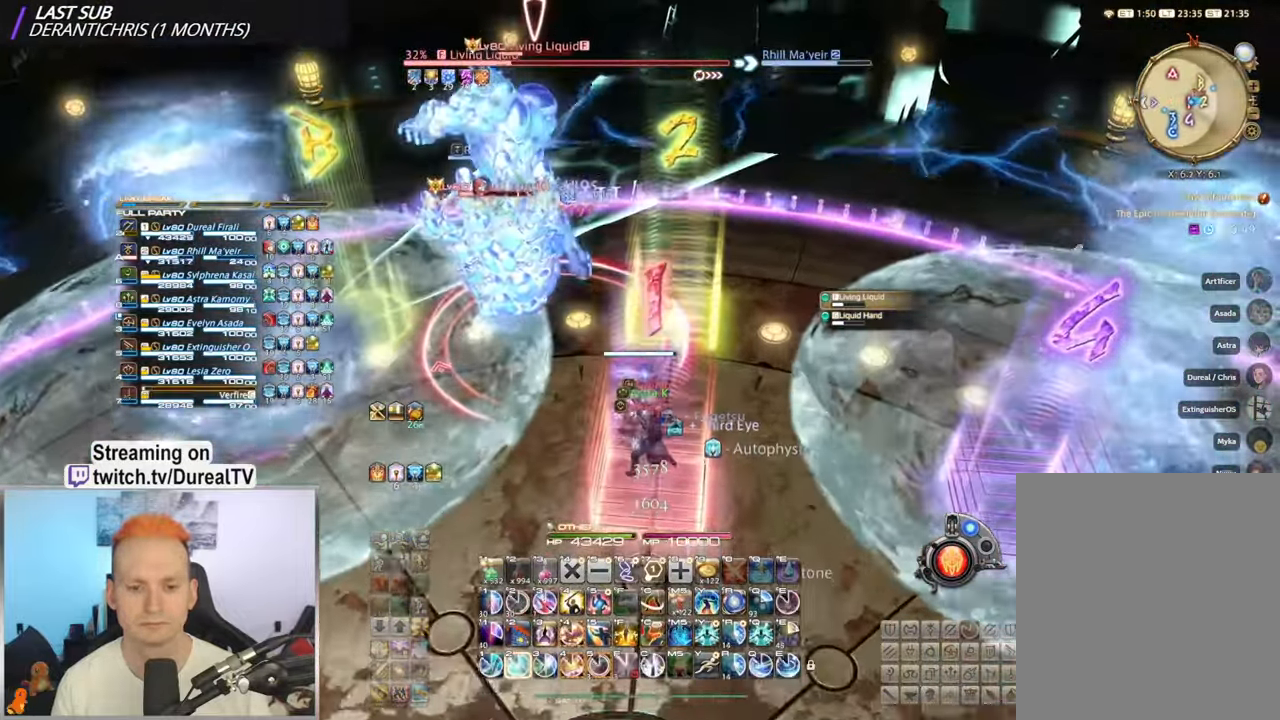
{"keys": ["ctrl"], "mouse": ["right"], "events": [[33, "2", "up"], [133, "2", "down"], [233, "2", "up"], [267, "w", "up"], [433, "ctrl", "down"]]}
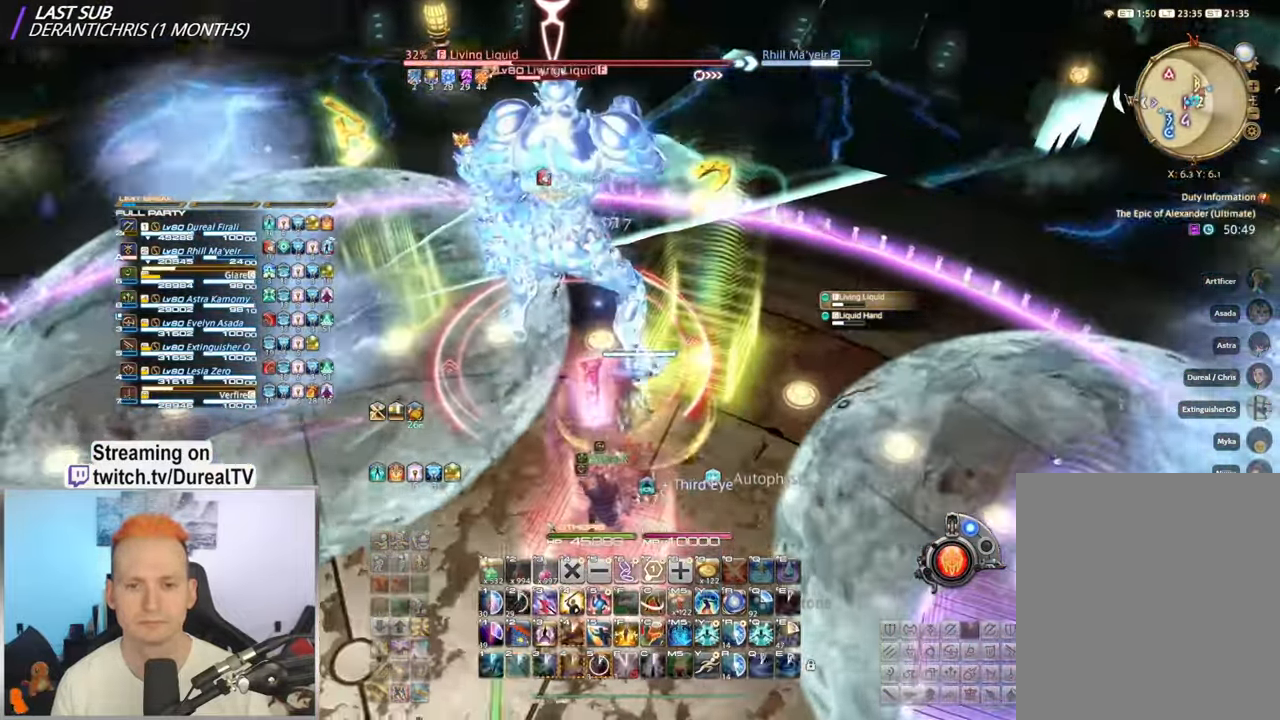
{"keys": ["tab"], "mouse": ["right"], "events": [[133, "3", "down"], [250, "3", "up"], [283, "ctrl", "up"], [483, "tab", "down"]]}
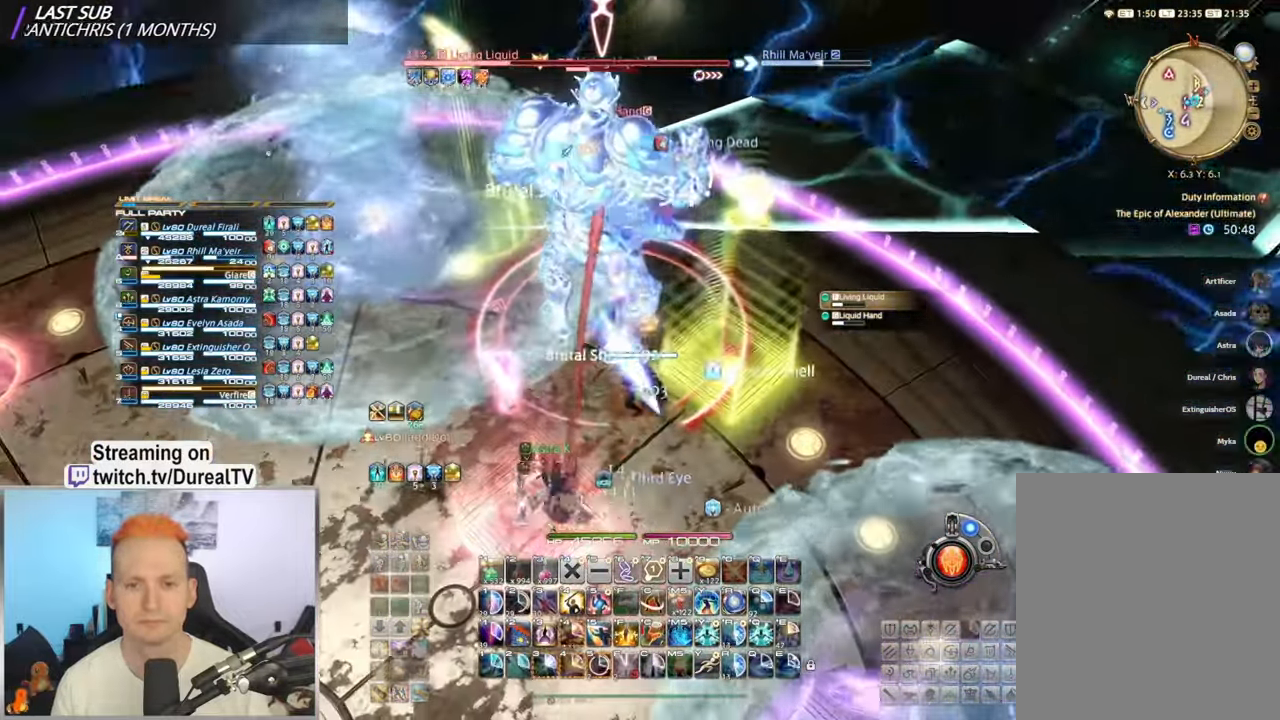
{"keys": ["w"], "mouse": ["right"], "events": [[67, "tab", "up"], [467, "w", "down"]]}
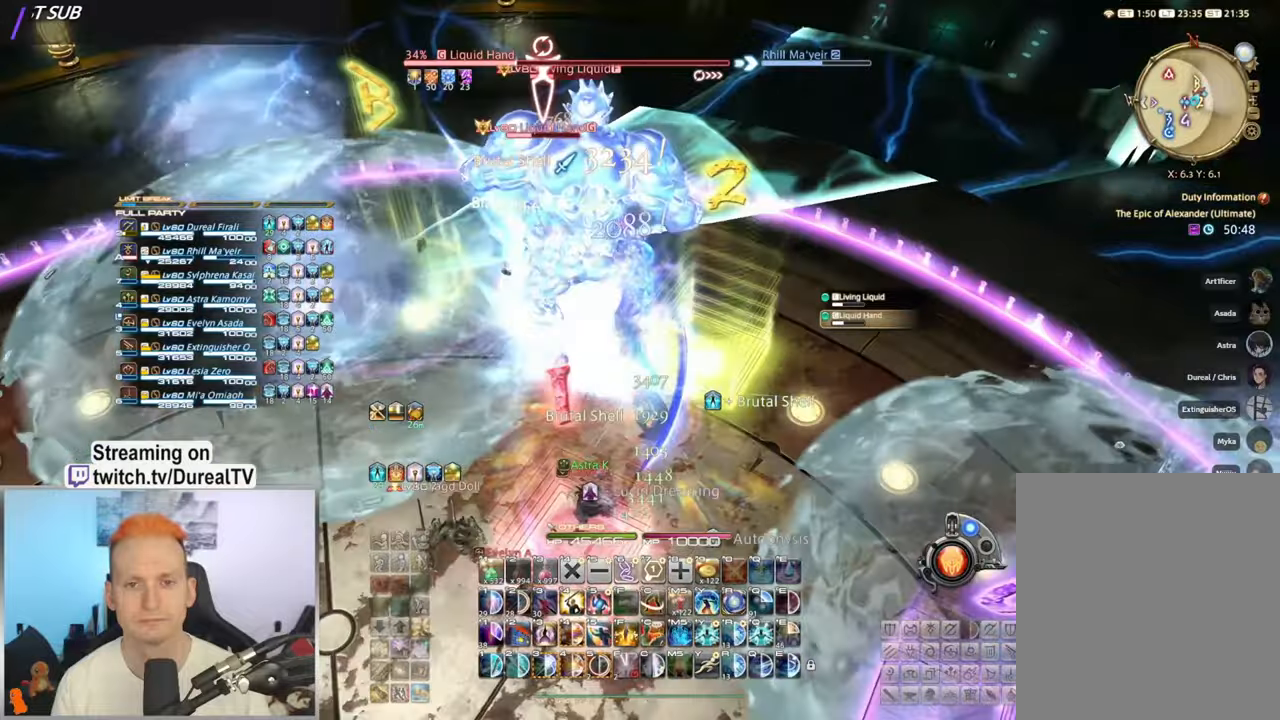
{"keys": [], "mouse": ["right"], "events": [[217, "w", "up"]]}
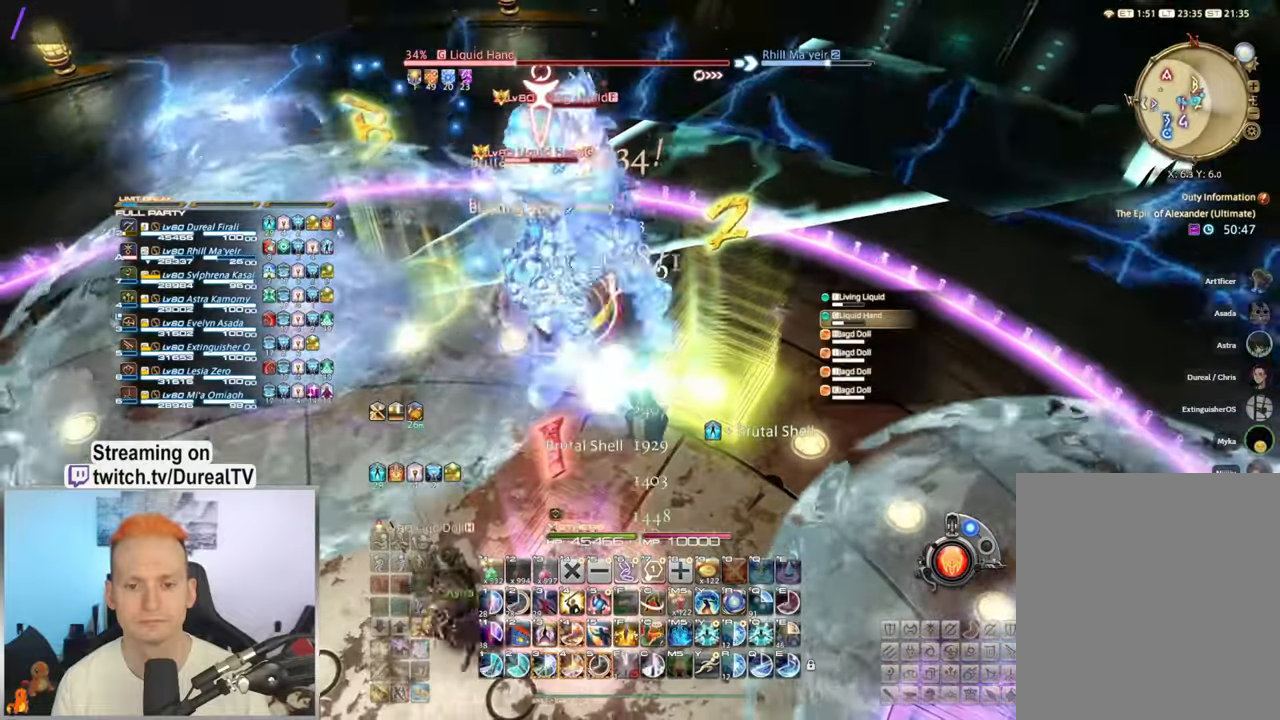
{"keys": ["5"], "mouse": ["right"], "events": [[117, "5", "down"], [200, "5", "up"], [300, "5", "down"], [384, "5", "up"], [484, "5", "down"]]}
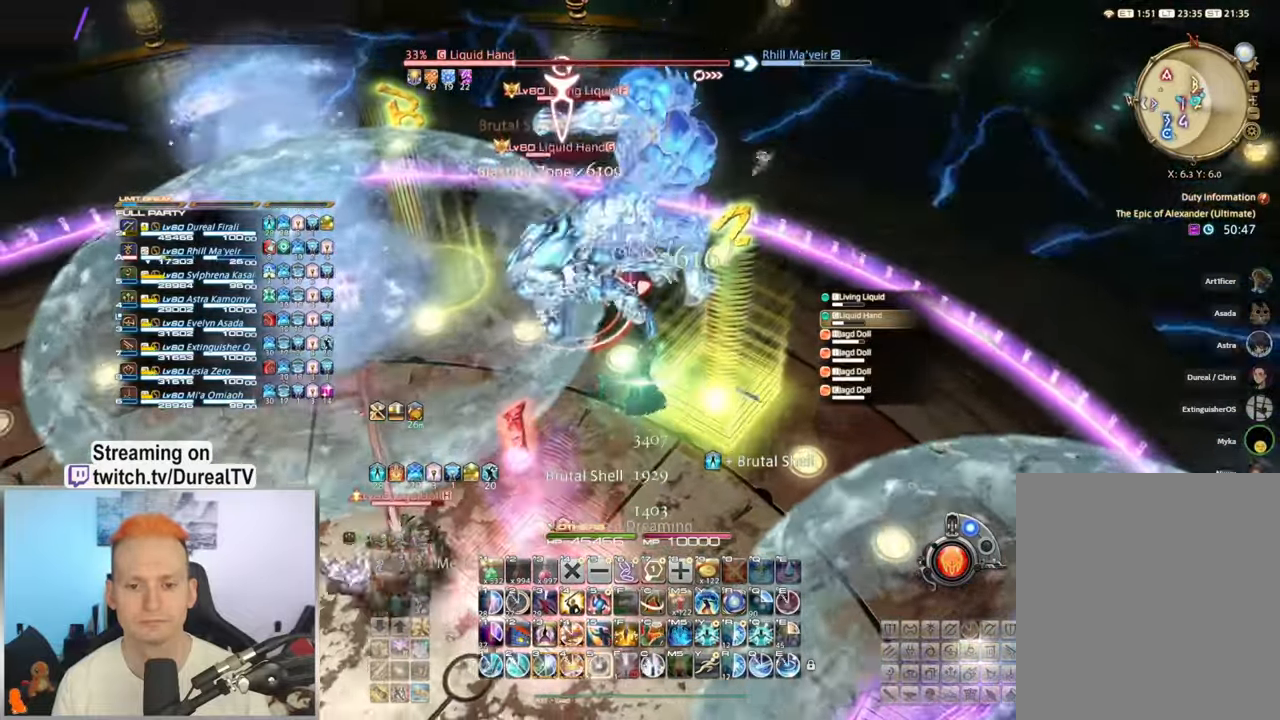
{"keys": [], "mouse": ["right"], "events": [[50, "5", "up"], [134, "5", "down"], [217, "5", "up"], [300, "5", "down"], [400, "5", "up"]]}
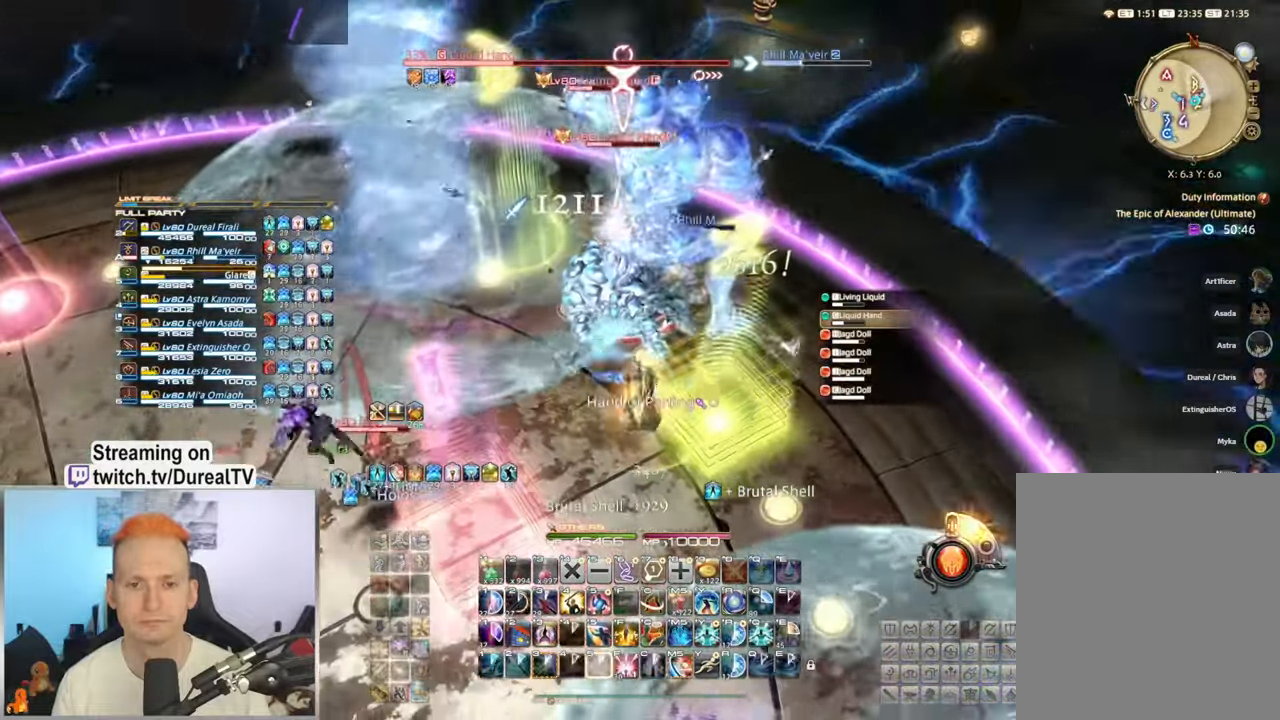
{"keys": [], "mouse": ["right"], "events": [[34, "mouse_mb4", "down"], [134, "mouse_mb4", "up"], [217, "mouse_mb4", "down"], [300, "mouse_mb4", "up"], [384, "mouse_mb4", "down"], [484, "mouse_mb4", "up"]]}
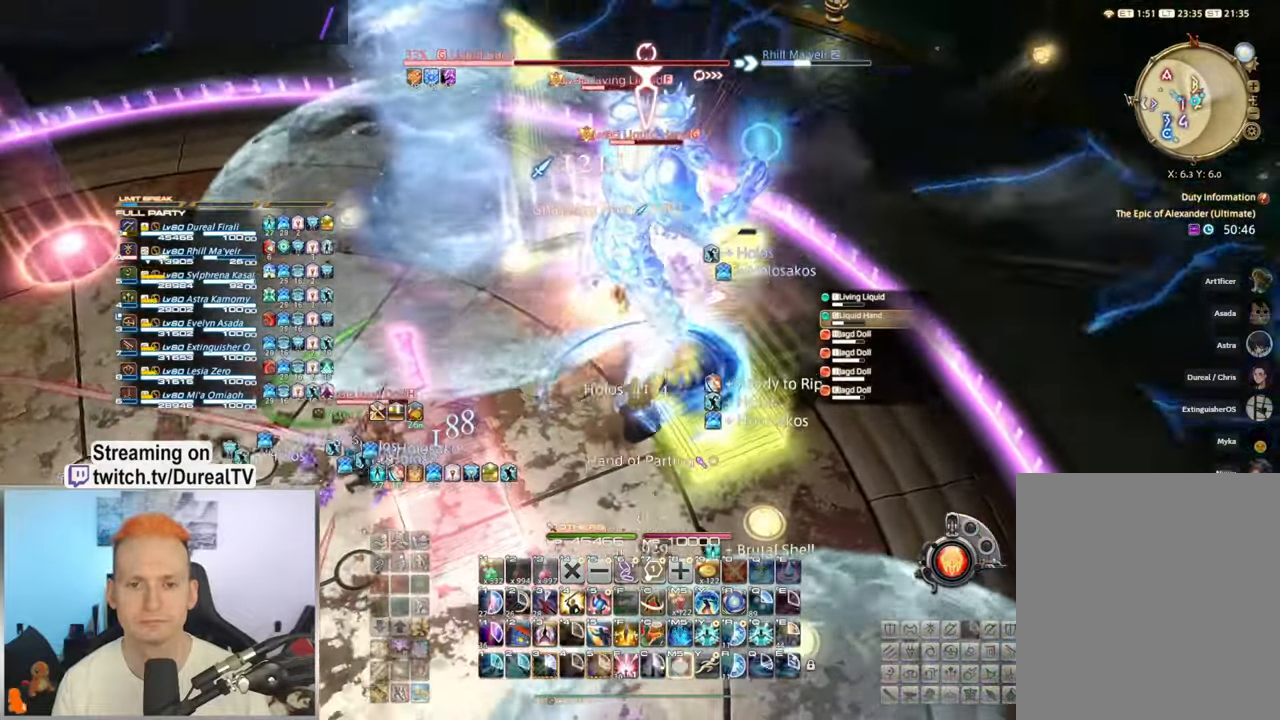
{"keys": [], "mouse": ["right"], "events": [[17, "a", "down"], [50, "mouse_mb4", "down"], [134, "a", "up"], [150, "mouse_mb4", "up"]]}